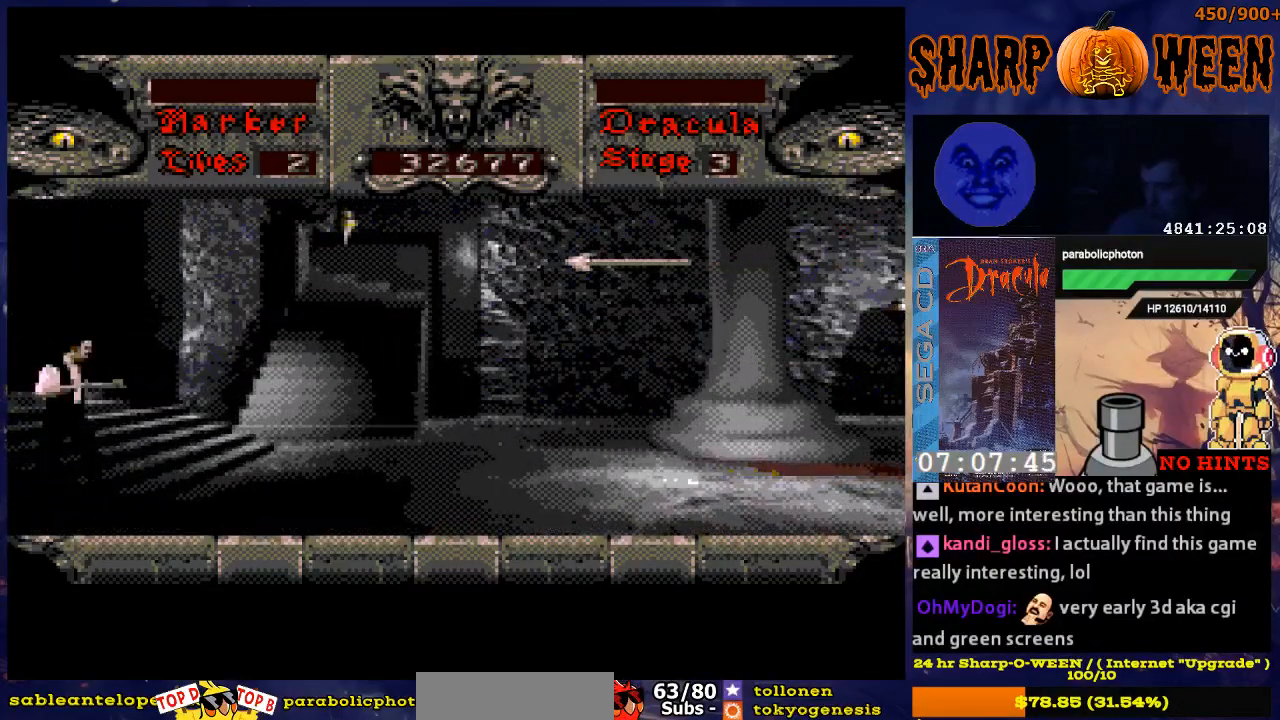
Gameplay with a controller (Xbox layout); each line is a JSON object with the inputs held at the frame after it. "events" lists button and stick changes between this image and that frame as [ms after this image, input, new state], when the widget could be followed in between. Not read: L1 L2 L3 R1 R2 R3.
{"buttons": ["DPAD_RIGHT"], "events": [[84, "DPAD_RIGHT", "down"]]}
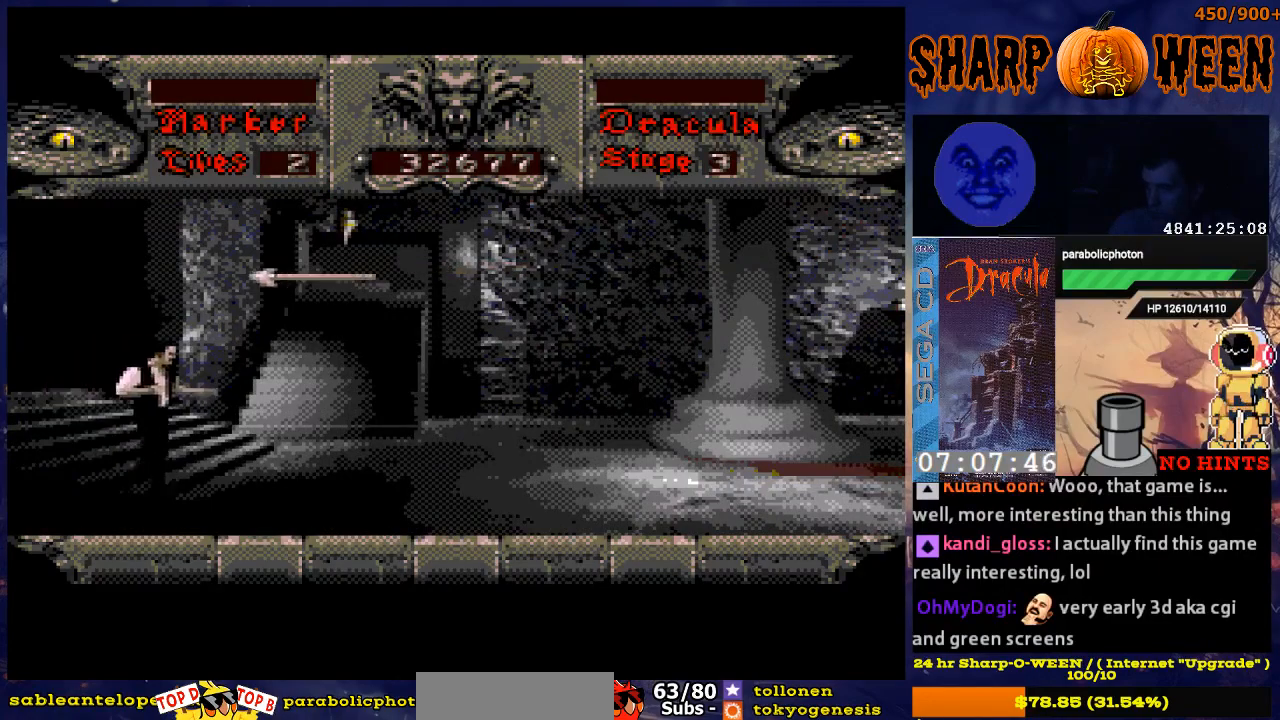
{"buttons": ["DPAD_RIGHT"], "events": []}
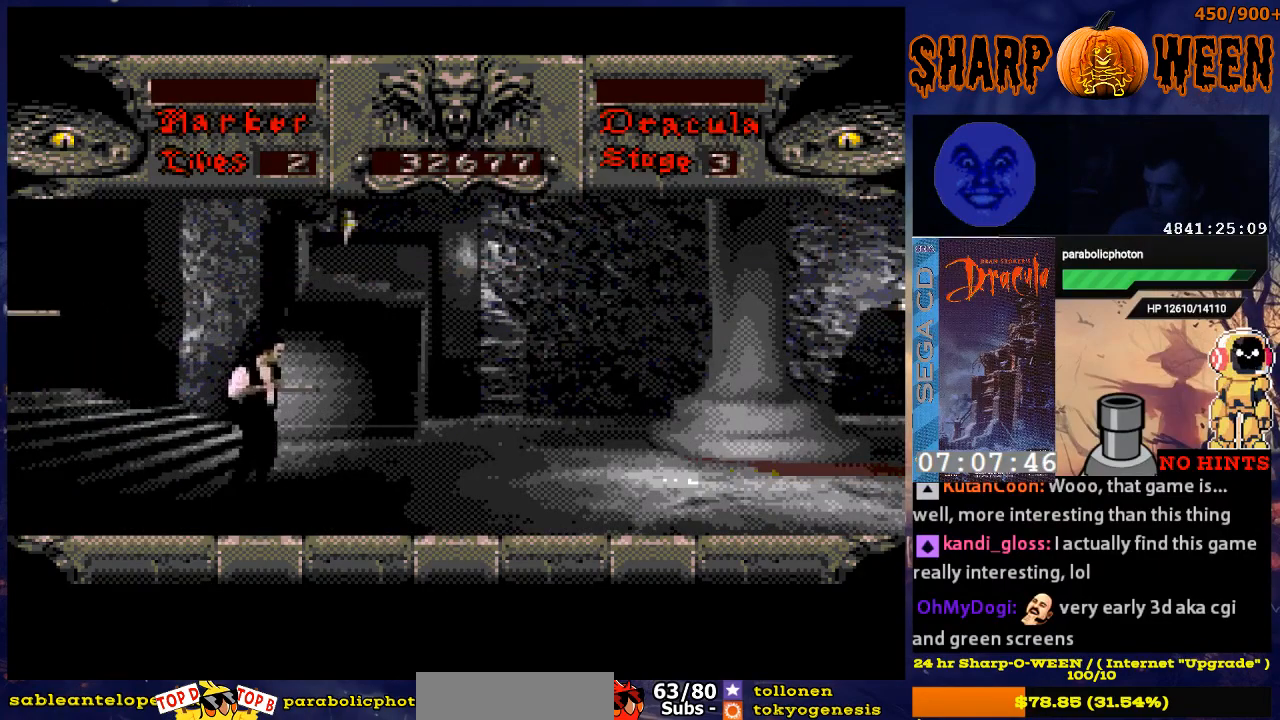
{"buttons": ["DPAD_RIGHT"], "events": []}
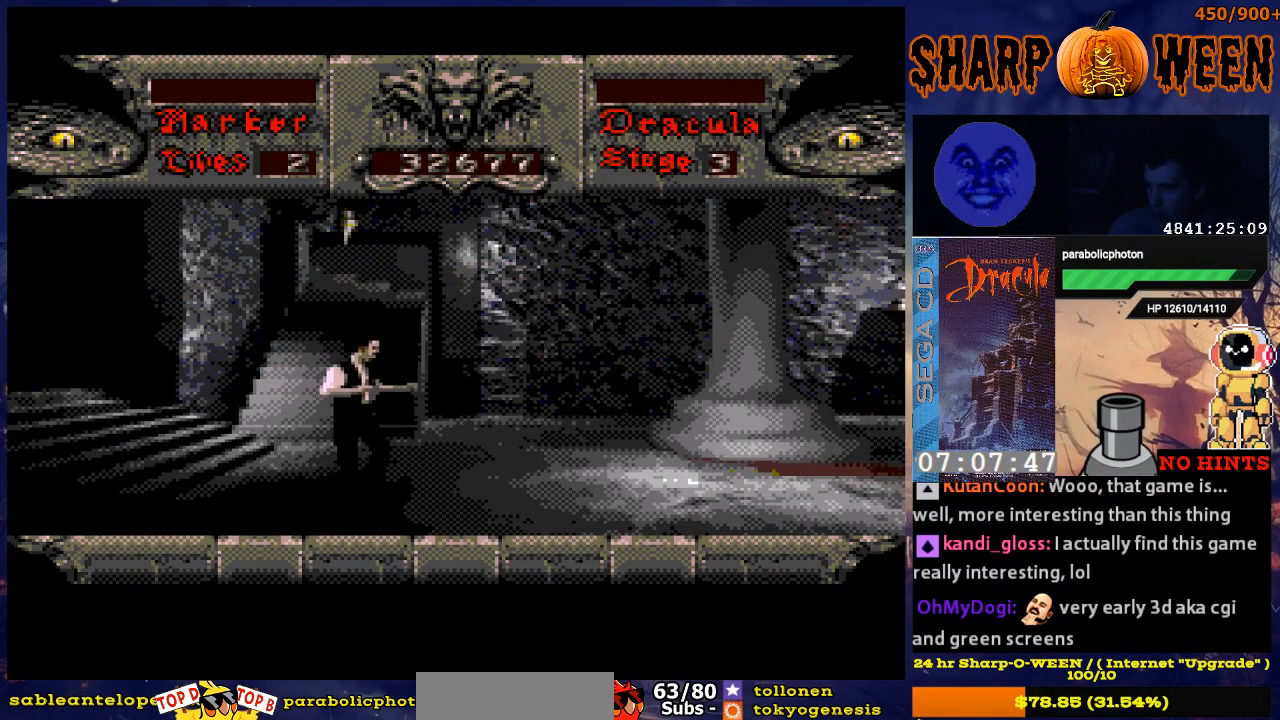
{"buttons": ["DPAD_RIGHT"], "events": []}
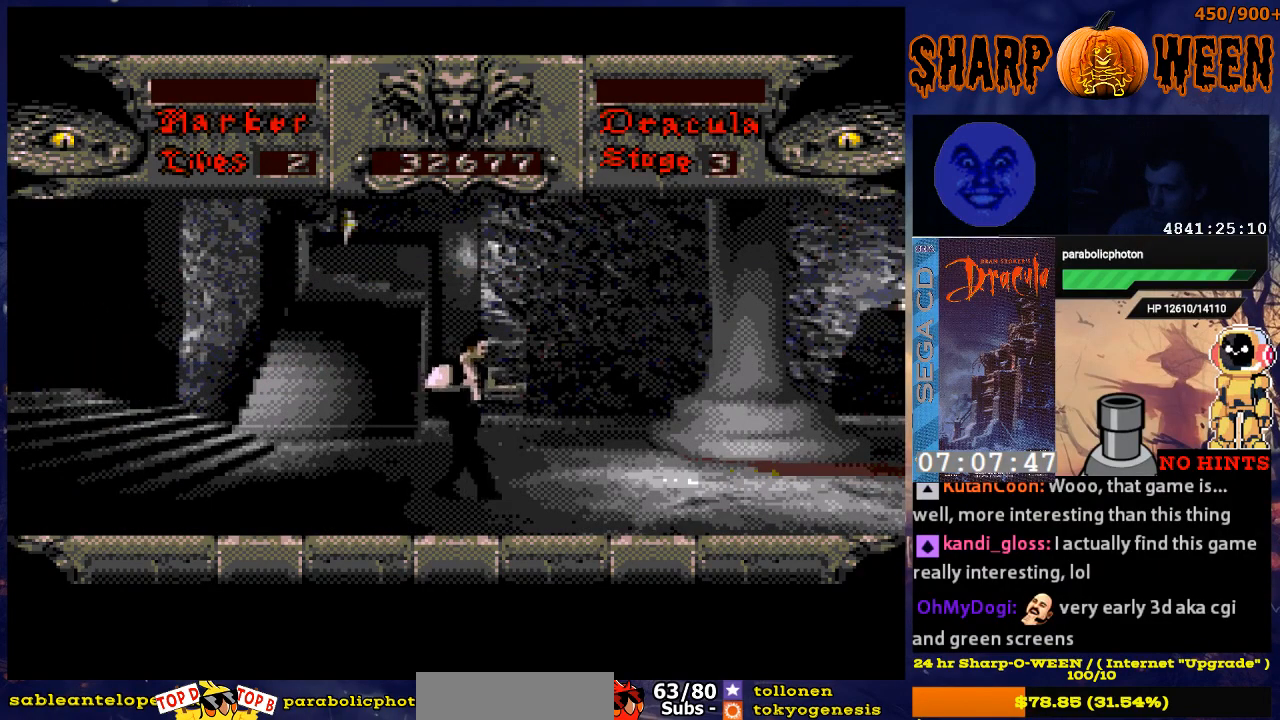
{"buttons": ["DPAD_RIGHT"], "events": []}
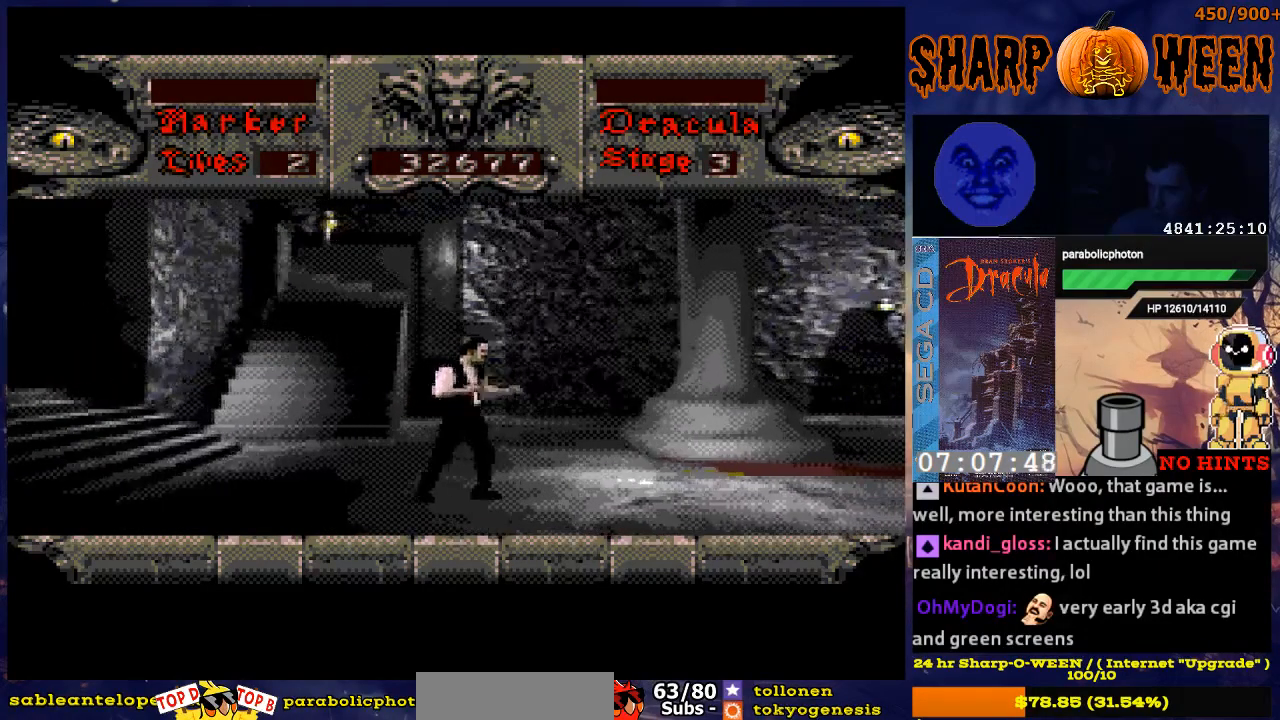
{"buttons": ["DPAD_RIGHT"], "events": []}
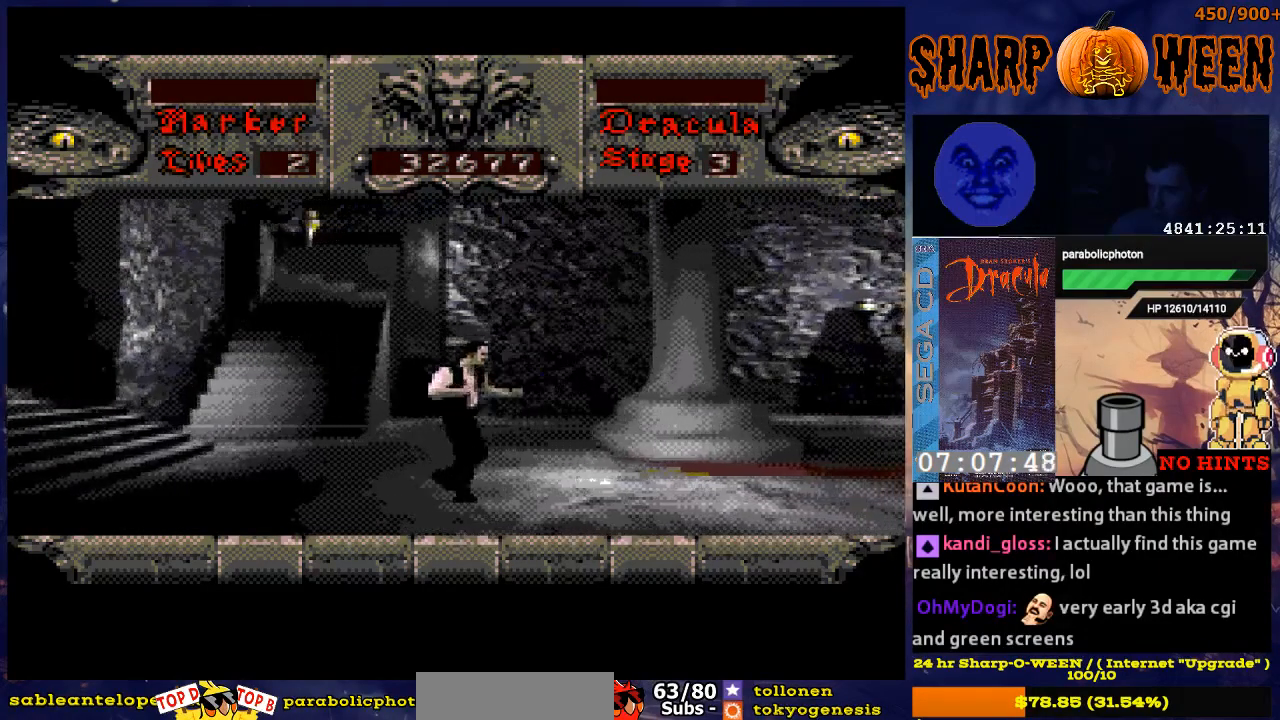
{"buttons": ["DPAD_RIGHT"], "events": []}
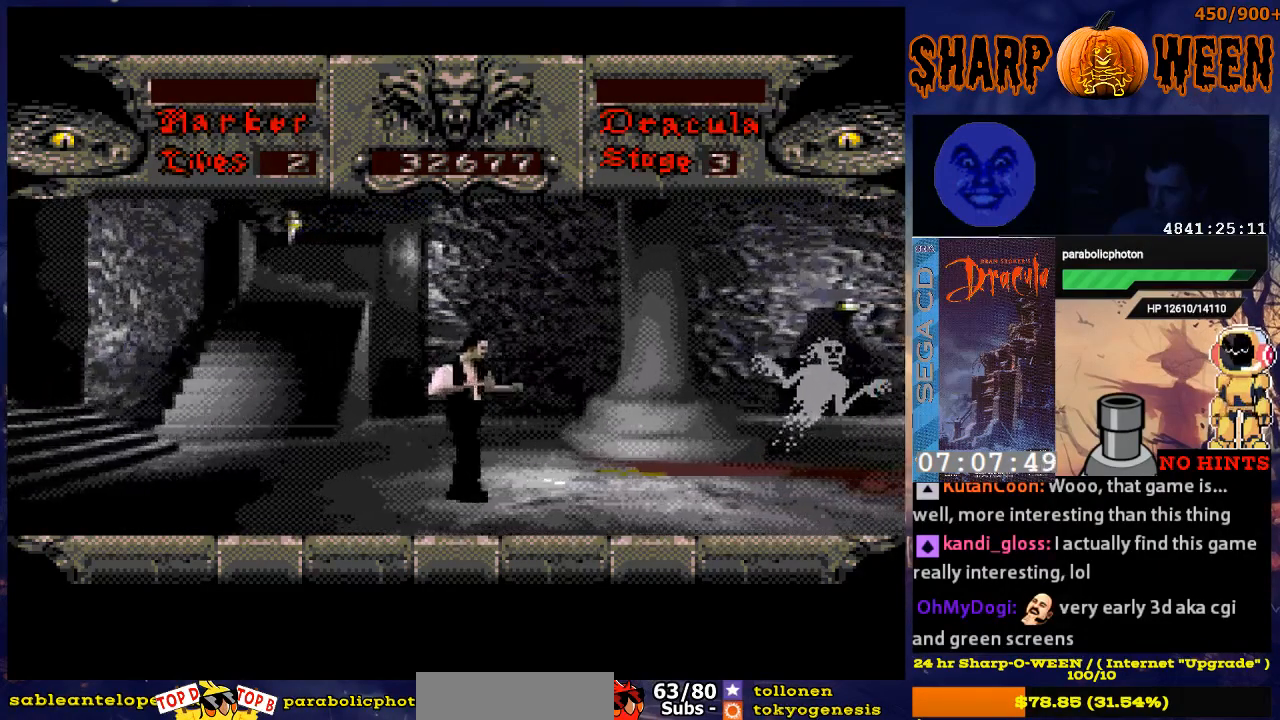
{"buttons": ["DPAD_RIGHT"], "events": []}
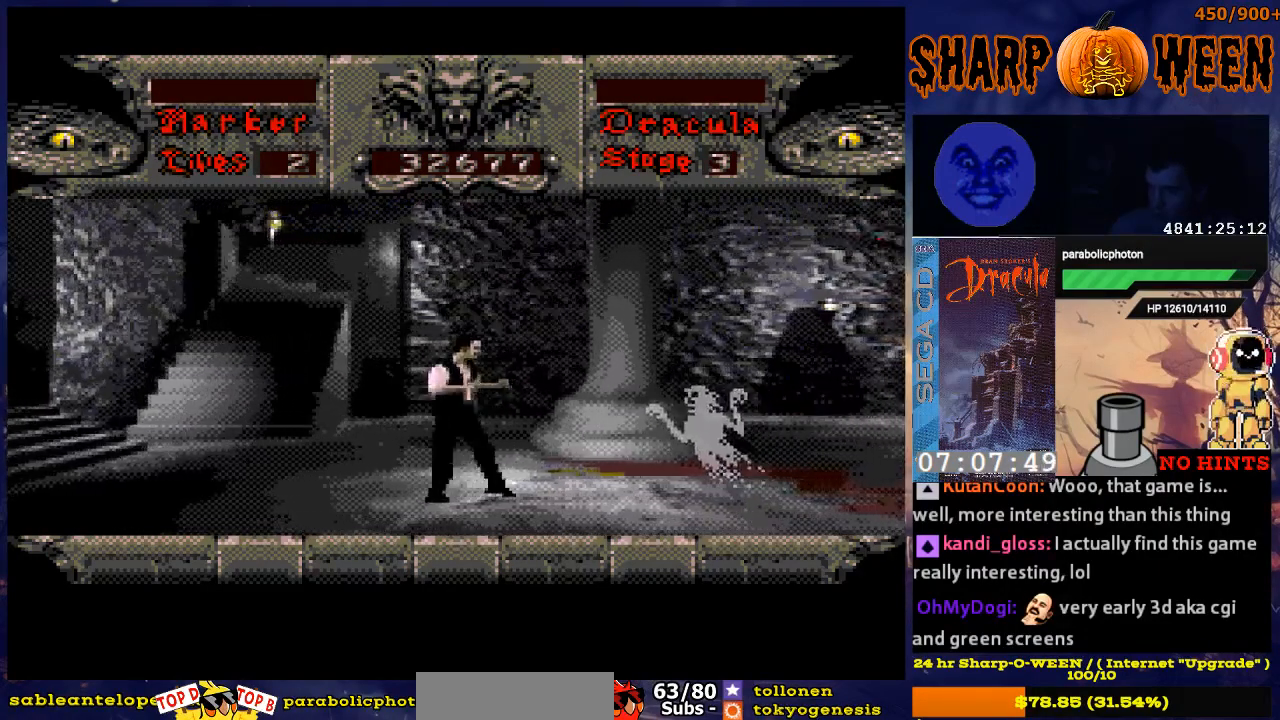
{"buttons": ["DPAD_RIGHT"], "events": [[134, "C", "down"], [234, "C", "up"], [318, "C", "down"], [385, "C", "up"], [435, "C", "down"], [502, "C", "up"]]}
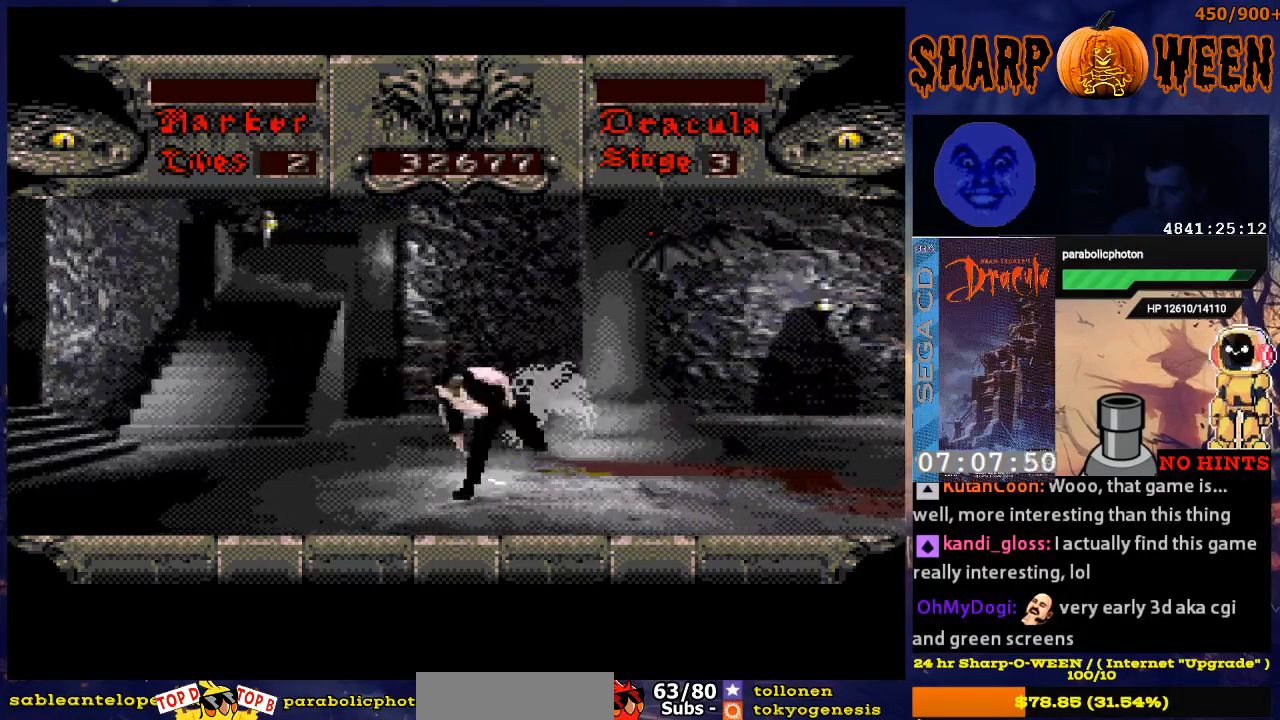
{"buttons": ["C", "DPAD_UP"], "events": [[134, "DPAD_RIGHT", "up"], [134, "DPAD_UP", "down"], [234, "C", "down"], [334, "C", "up"], [384, "C", "down"]]}
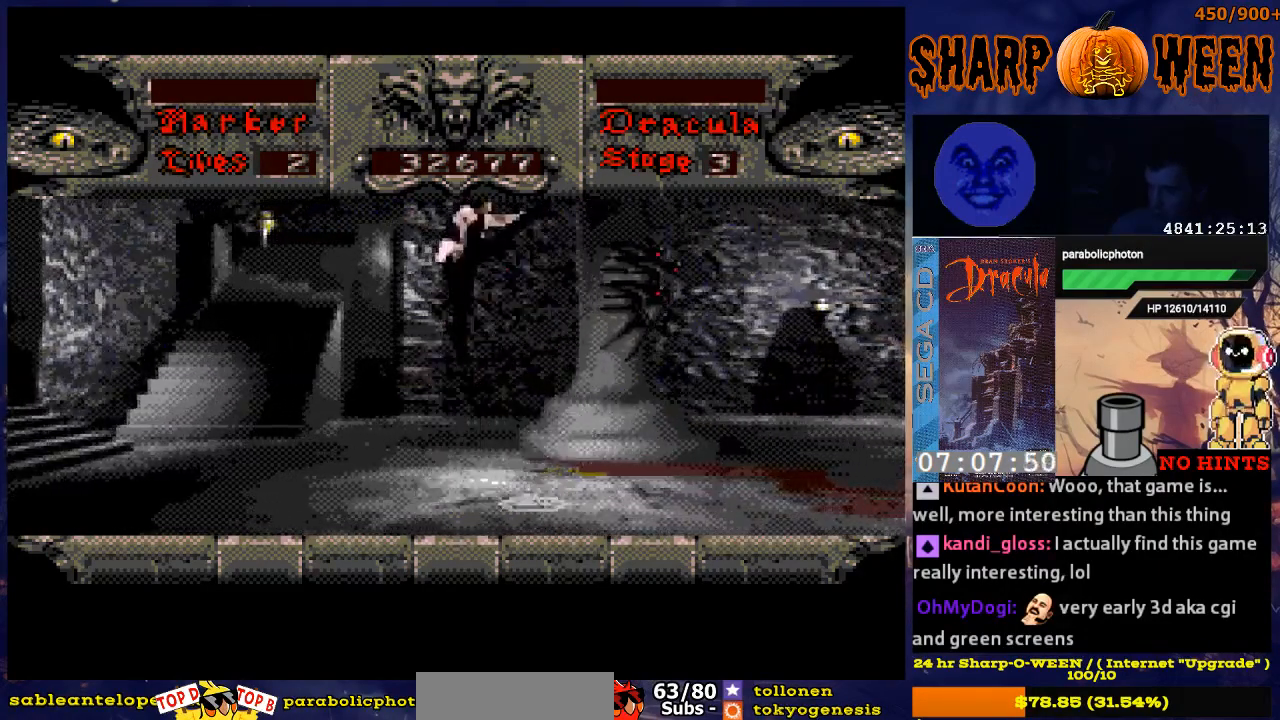
{"buttons": ["DPAD_RIGHT"], "events": [[133, "C", "up"], [167, "DPAD_UP", "up"], [284, "DPAD_RIGHT", "down"]]}
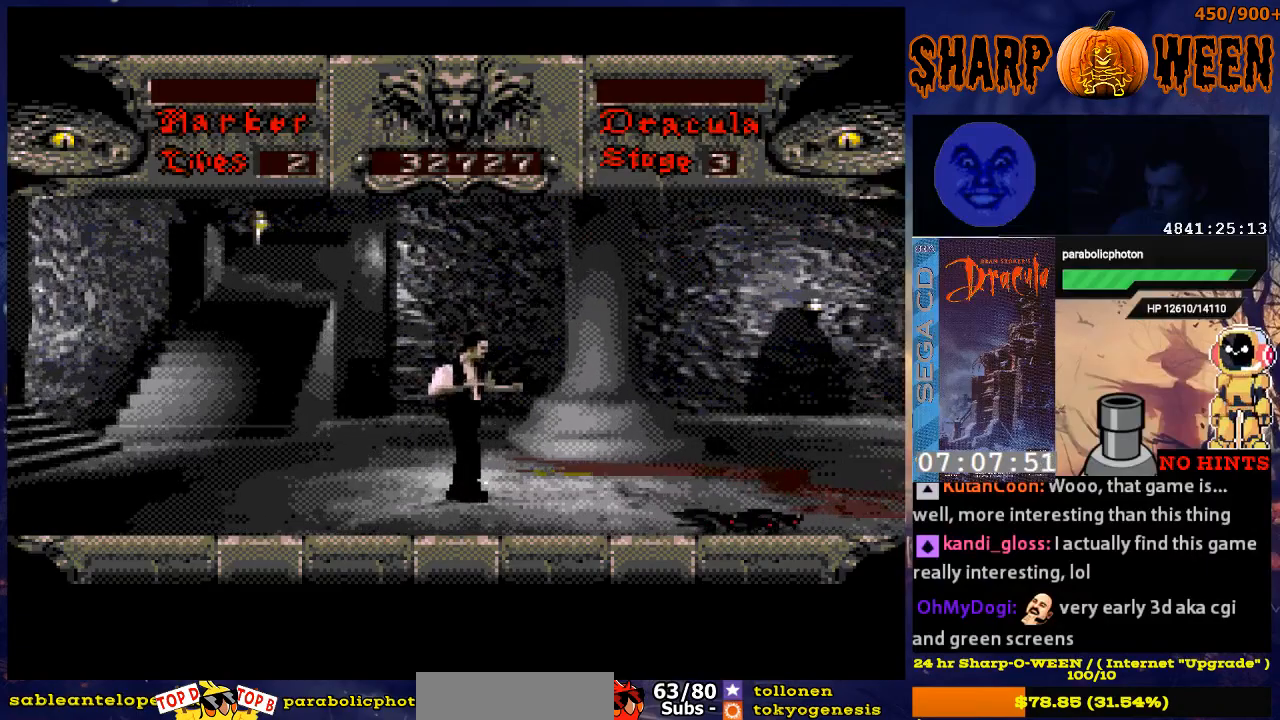
{"buttons": ["DPAD_UP"], "events": [[486, "DPAD_RIGHT", "up"], [486, "DPAD_UP", "down"]]}
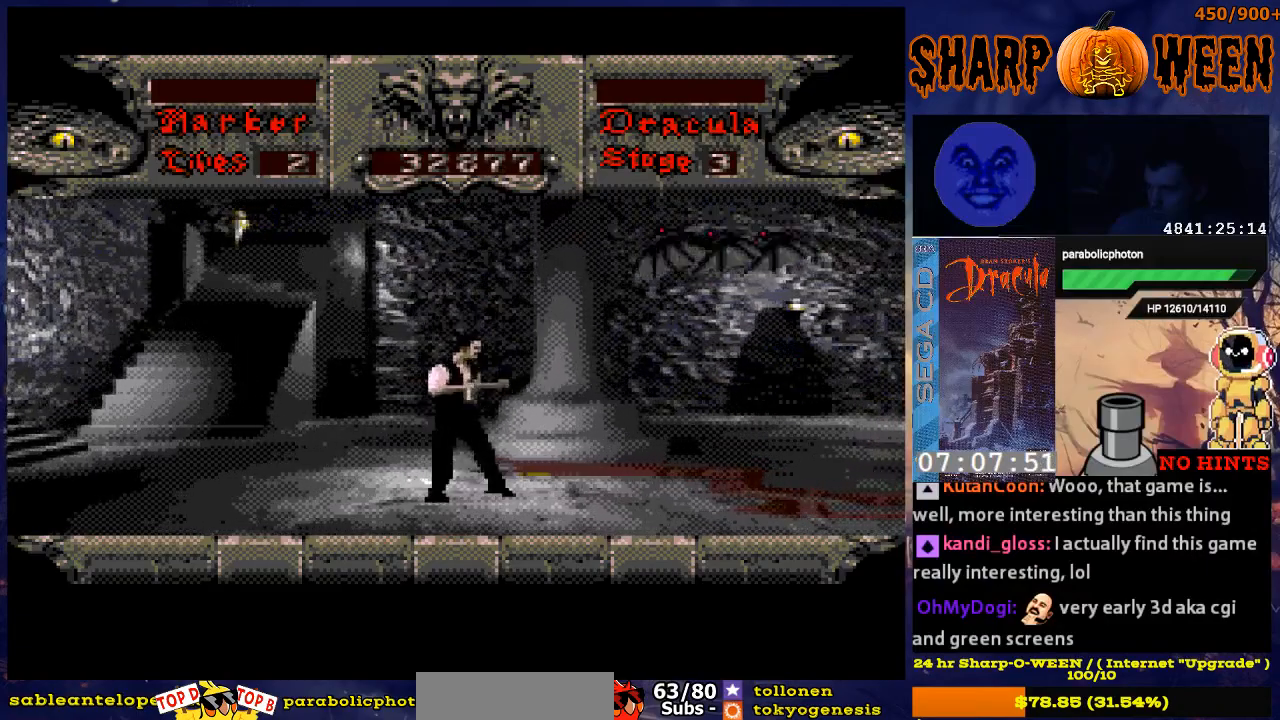
{"buttons": ["C", "DPAD_UP"], "events": [[235, "C", "down"]]}
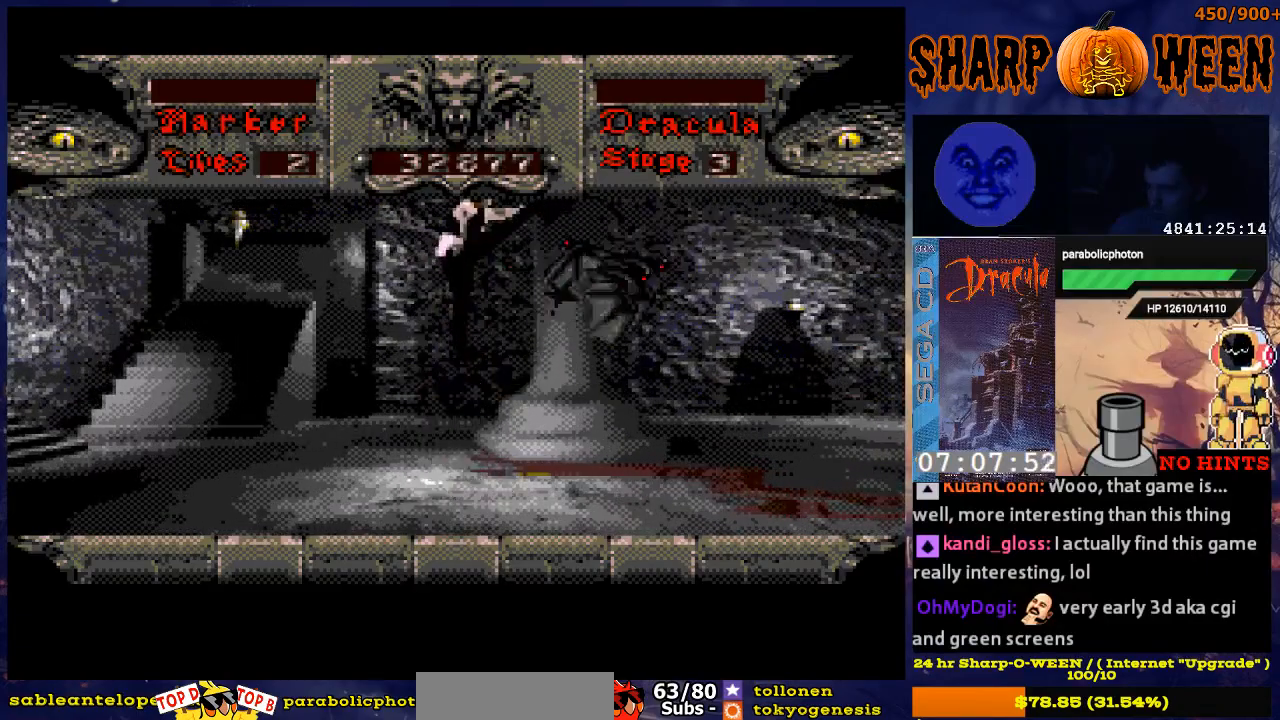
{"buttons": ["DPAD_RIGHT"], "events": [[150, "C", "up"], [150, "DPAD_UP", "up"], [351, "DPAD_RIGHT", "down"]]}
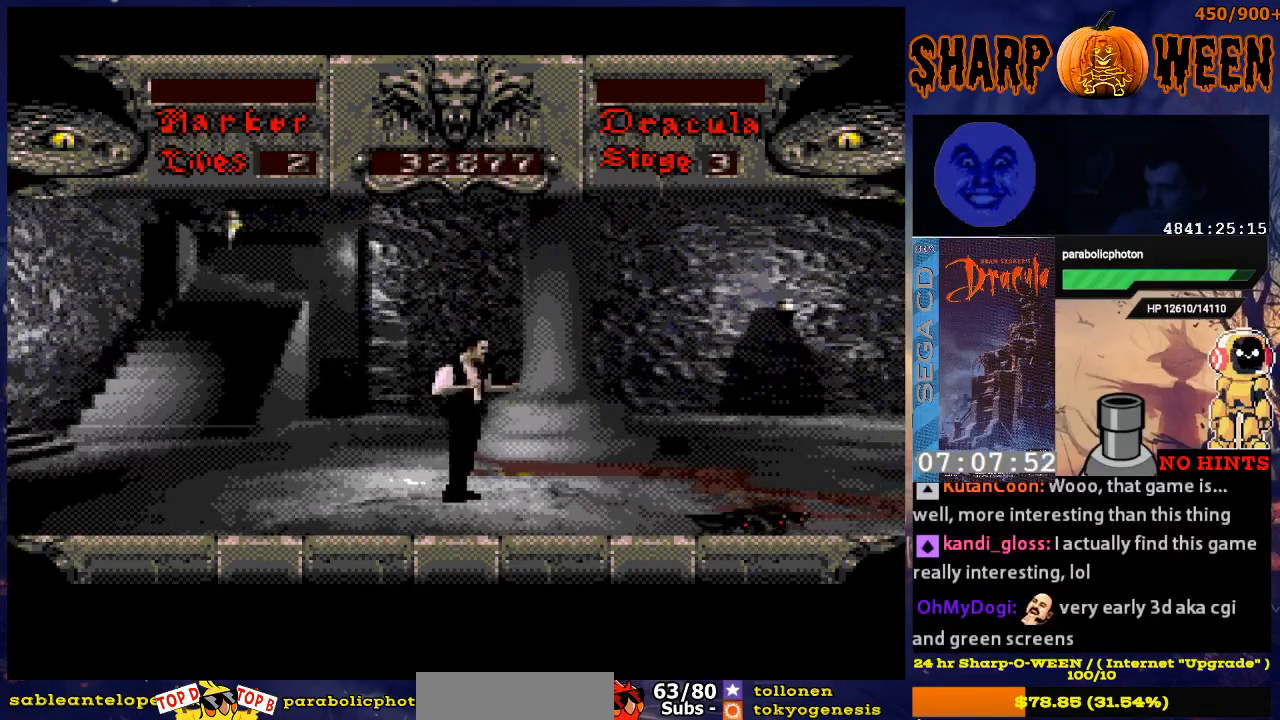
{"buttons": ["DPAD_RIGHT"], "events": []}
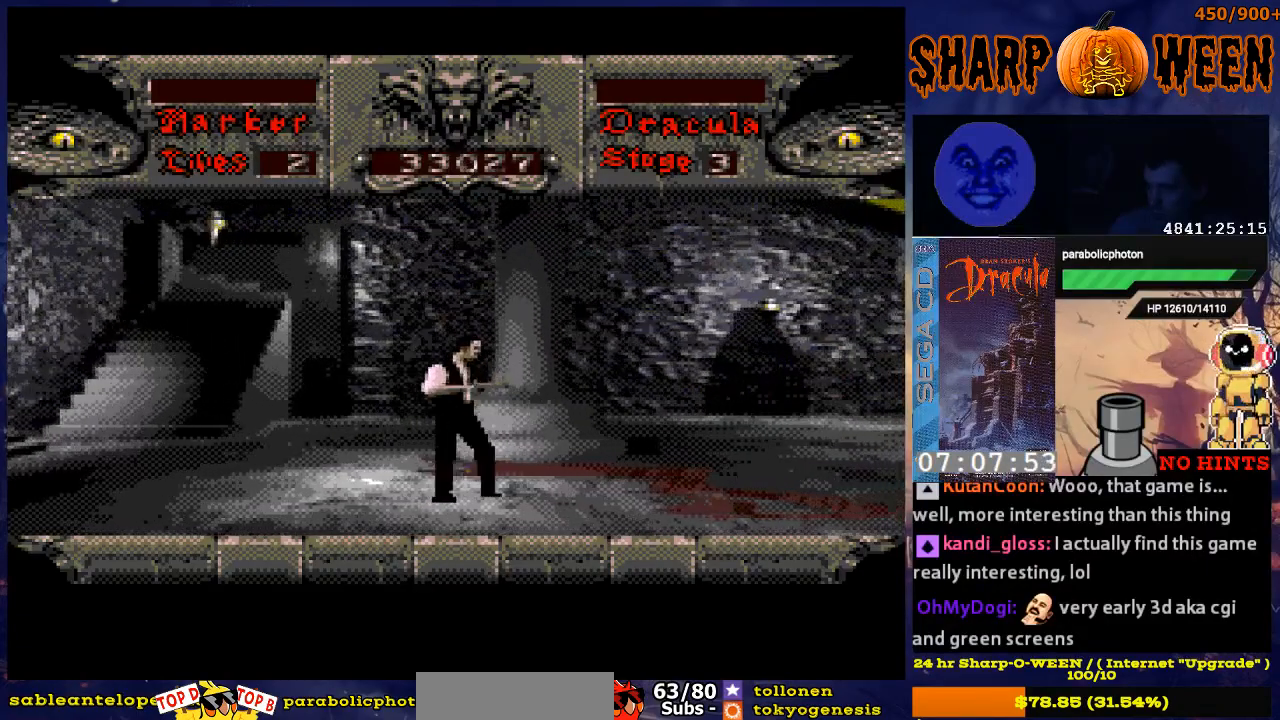
{"buttons": ["DPAD_RIGHT"], "events": []}
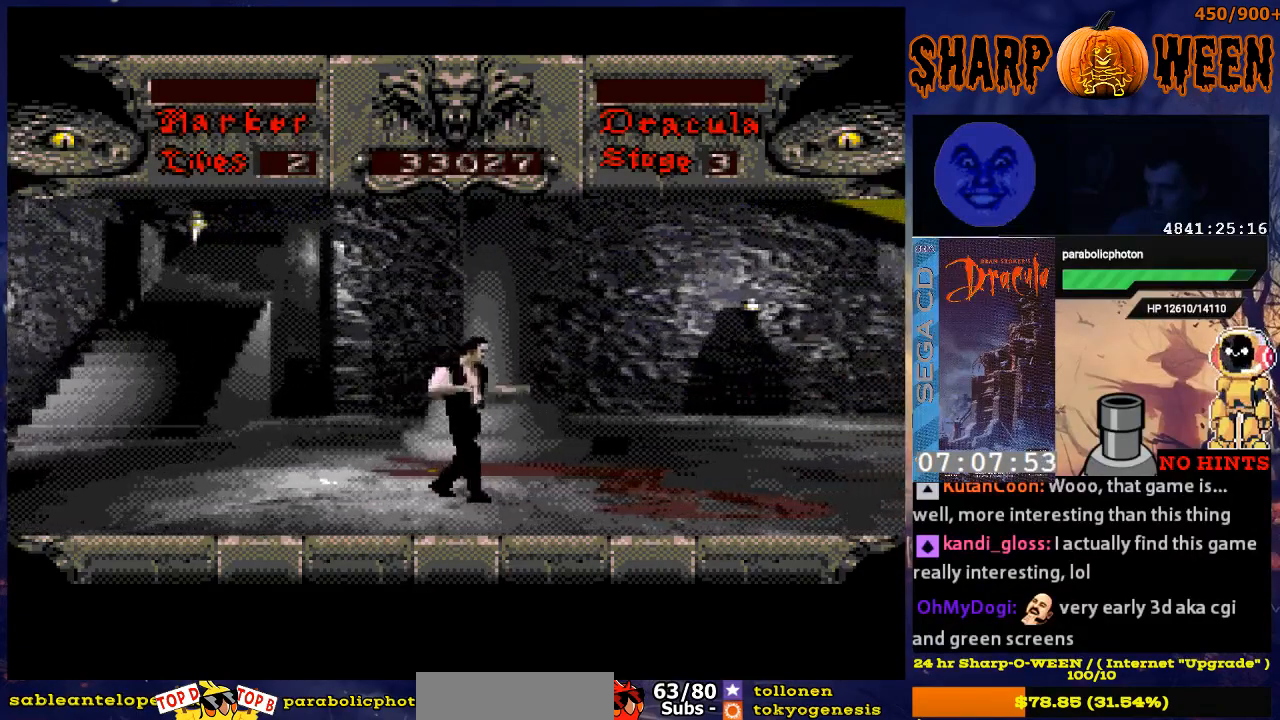
{"buttons": [], "events": [[402, "DPAD_RIGHT", "up"]]}
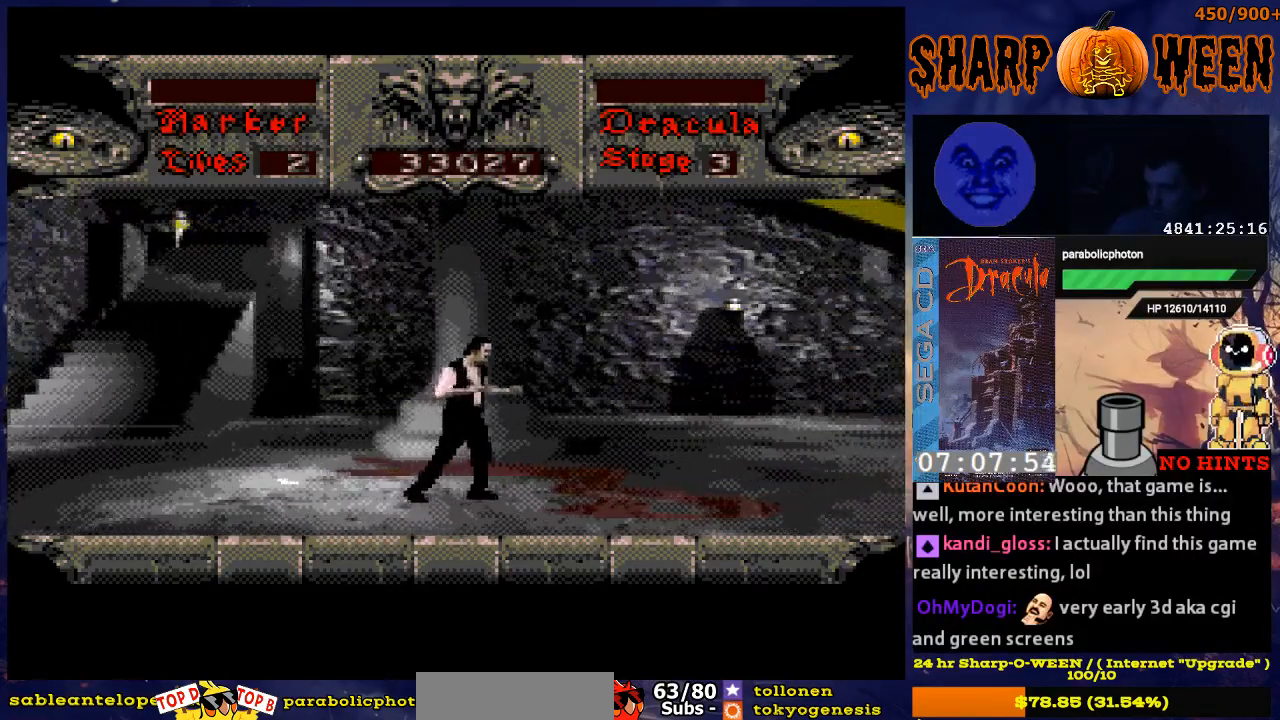
{"buttons": [], "events": [[201, "DPAD_RIGHT", "down"], [452, "DPAD_RIGHT", "up"]]}
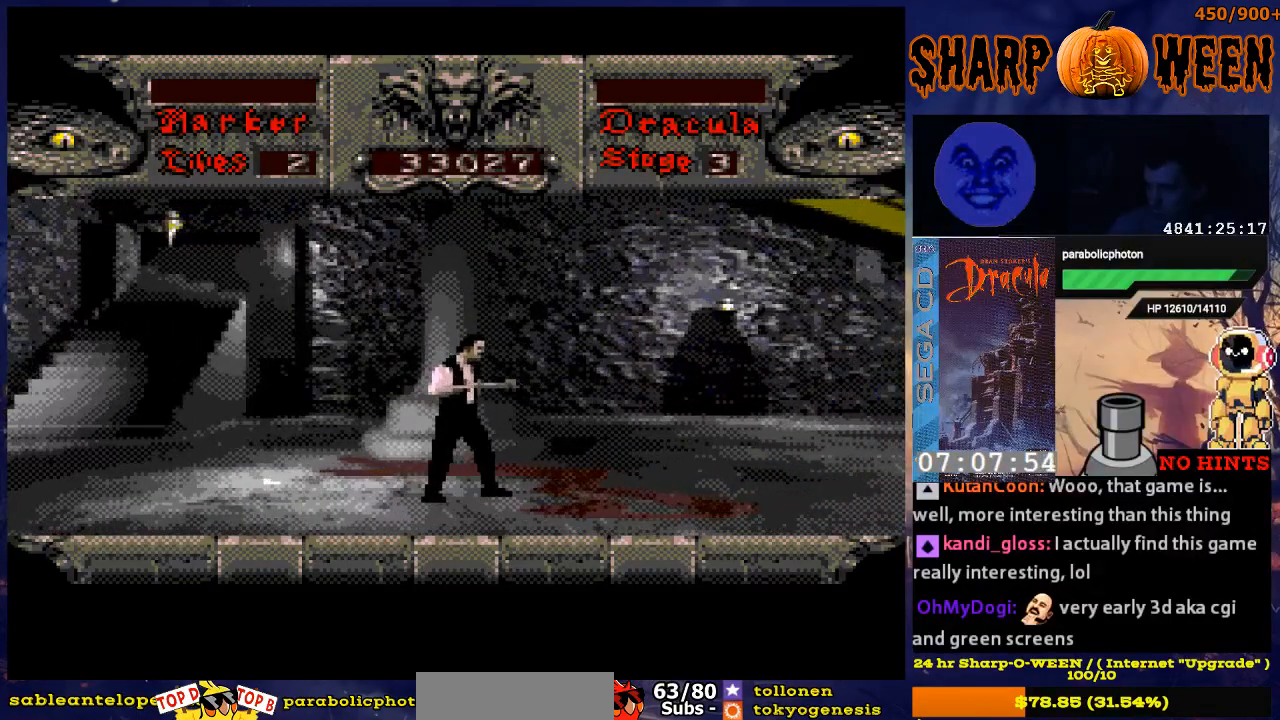
{"buttons": [], "events": [[201, "DPAD_RIGHT", "down"], [452, "DPAD_RIGHT", "up"]]}
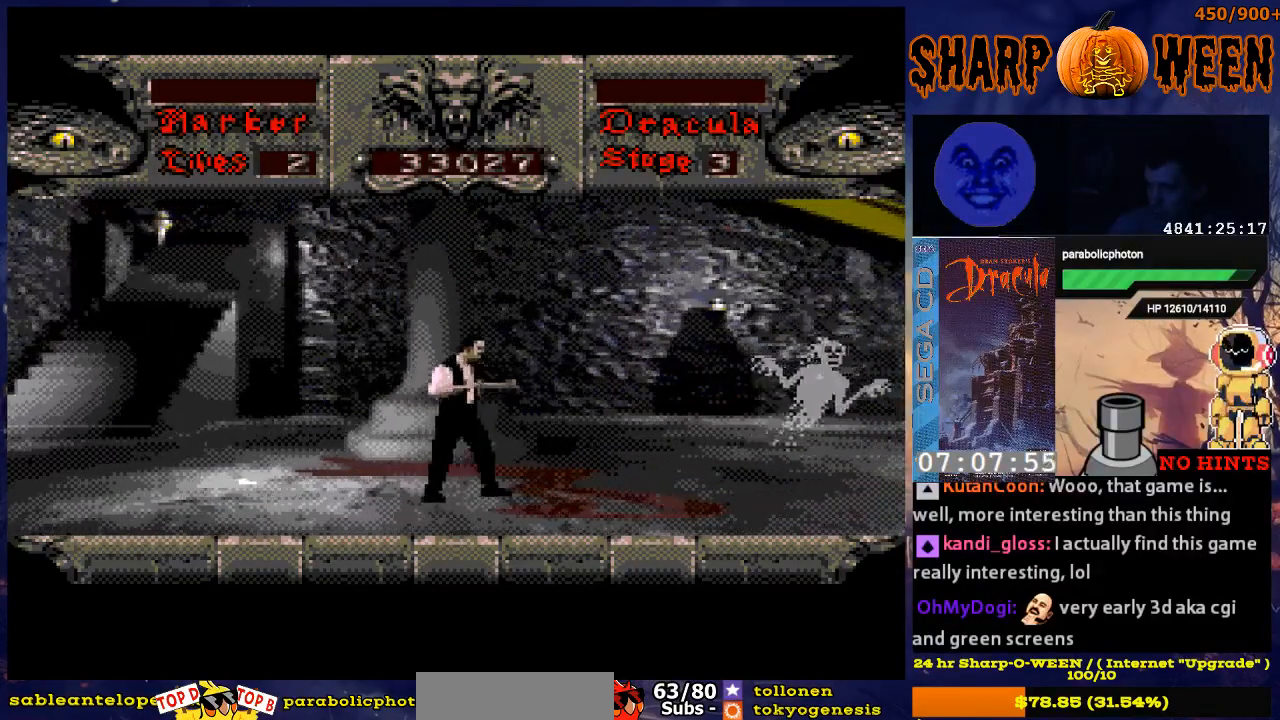
{"buttons": [], "events": [[134, "DPAD_RIGHT", "down"], [234, "DPAD_RIGHT", "up"]]}
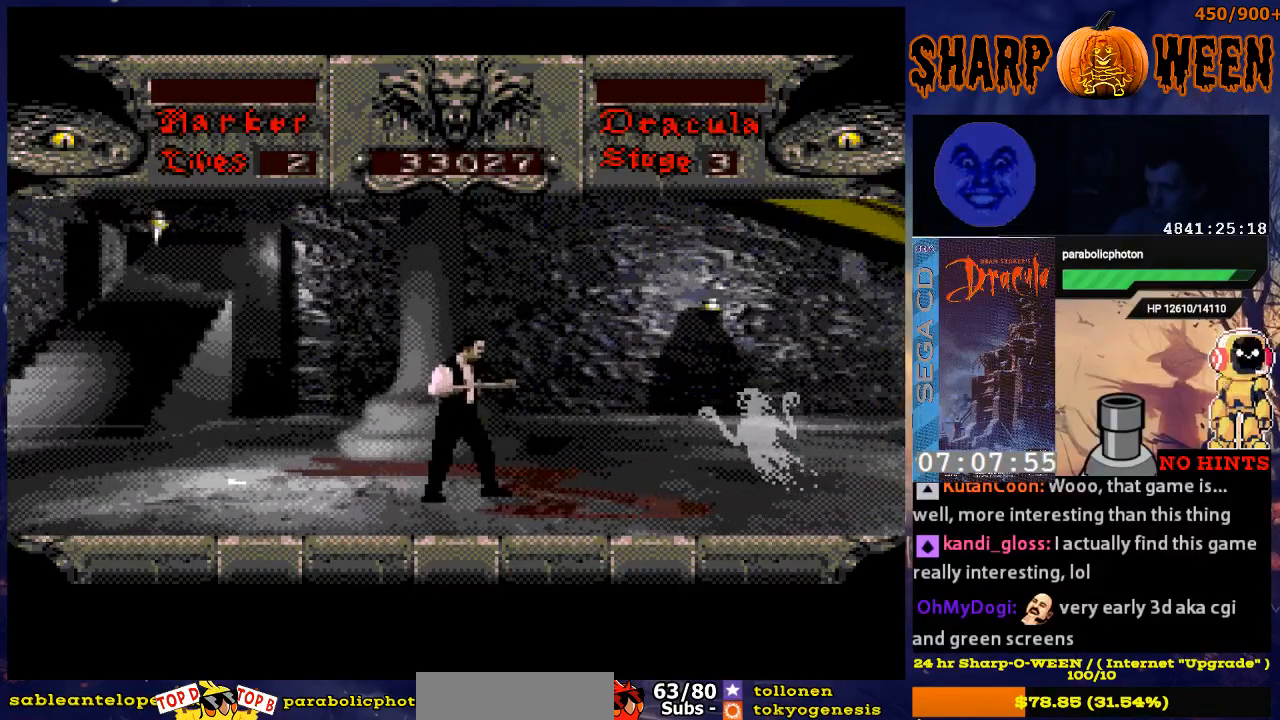
{"buttons": ["C", "DPAD_RIGHT"], "events": [[83, "DPAD_RIGHT", "down"], [184, "C", "down"], [284, "C", "up"], [334, "C", "down"]]}